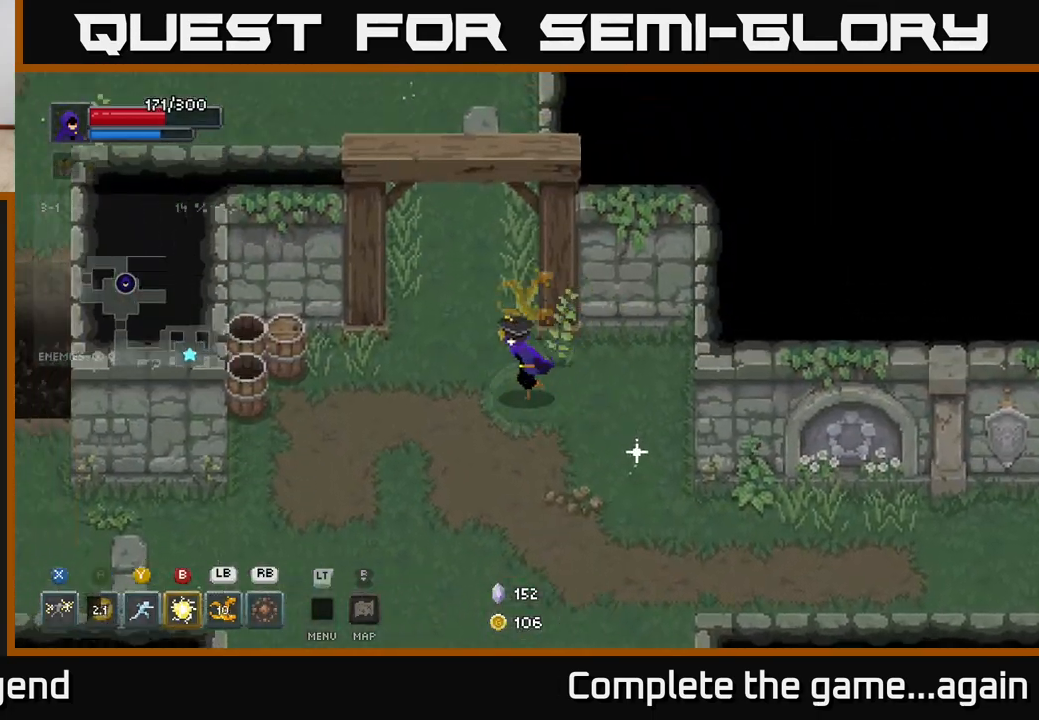
Gameplay with a controller (Xbox layout); each line is a JSON object with the inputs held at the frame after it. "events" lists button and stick changes between this image and that frame as [ms after this image, input, new state], when the widget could be followed in between.
{"buttons": [], "left_stick": "left", "right_stick": "center", "events": [[317, "left_stick", "up-left"], [467, "left_stick", "left"]]}
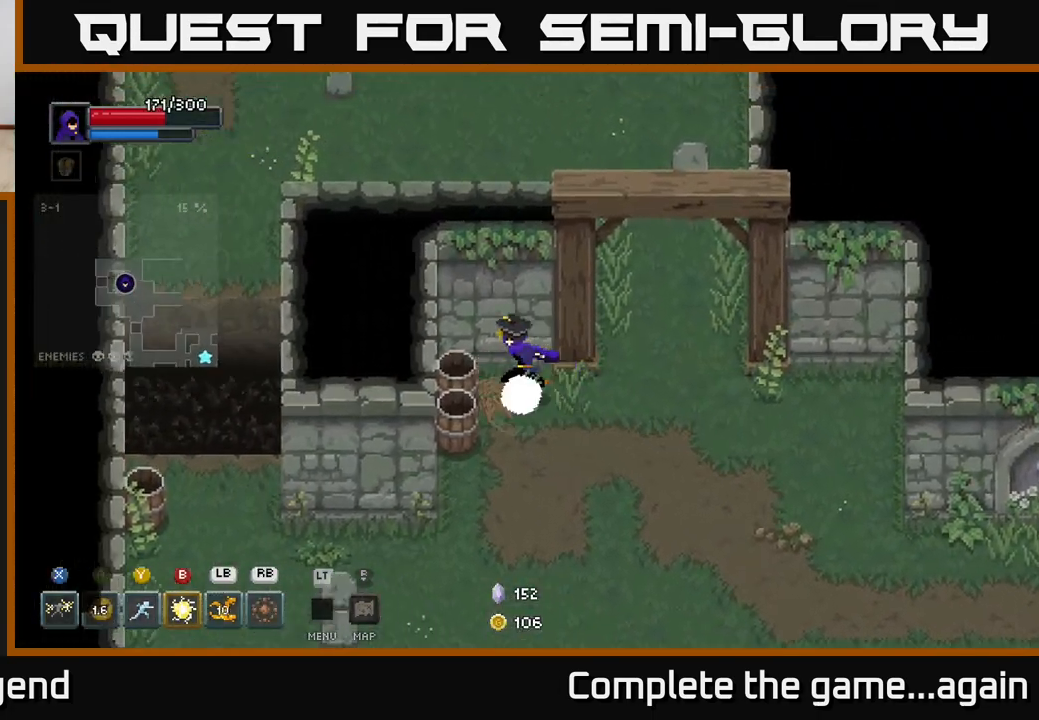
{"buttons": [], "left_stick": "down-left", "right_stick": "center", "events": [[83, "left_stick", "down-left"]]}
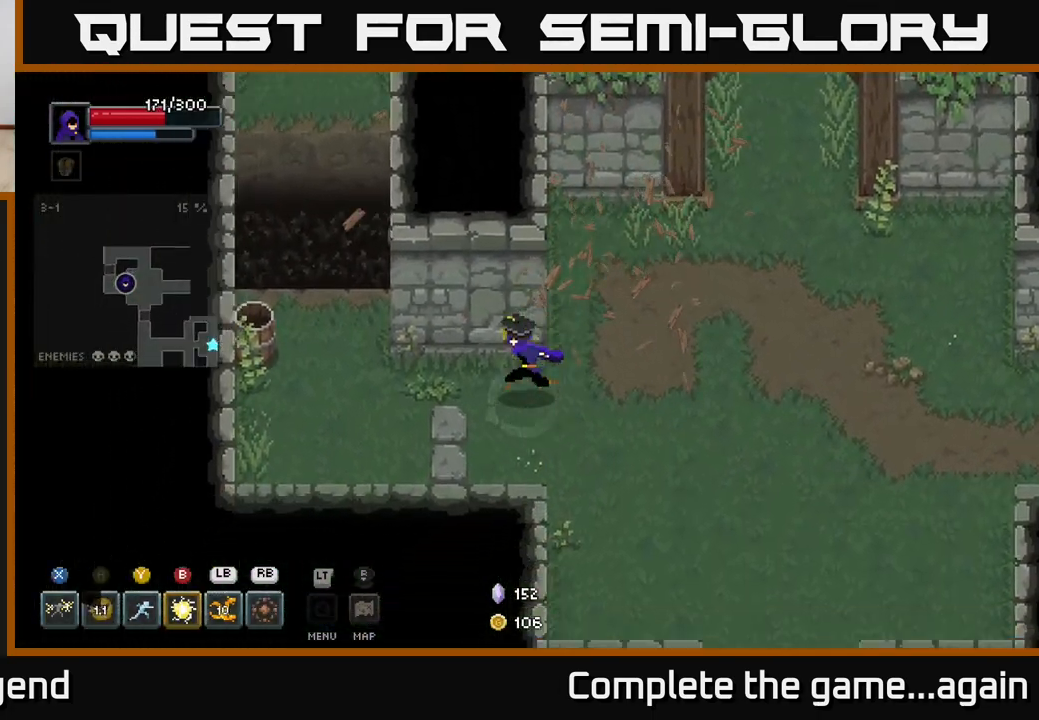
{"buttons": [], "left_stick": "up-left", "right_stick": "center", "events": [[67, "left_stick", "left"], [483, "left_stick", "up-left"]]}
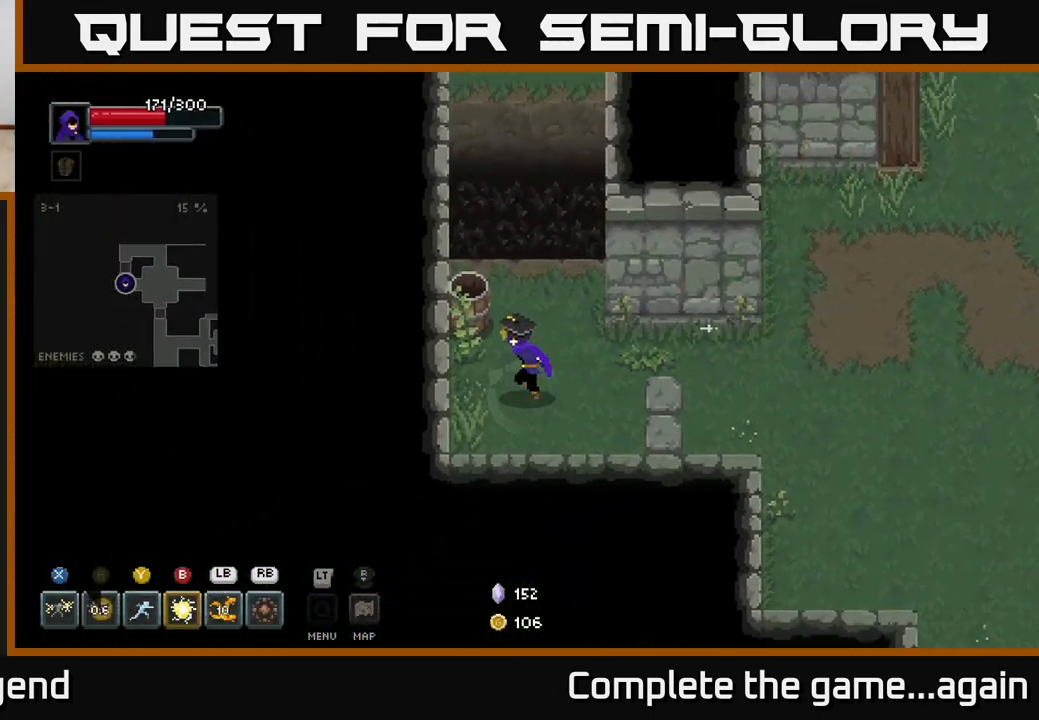
{"buttons": [], "left_stick": "up", "right_stick": "center", "events": [[200, "left_stick", "up"], [350, "A", "down"], [500, "A", "up"]]}
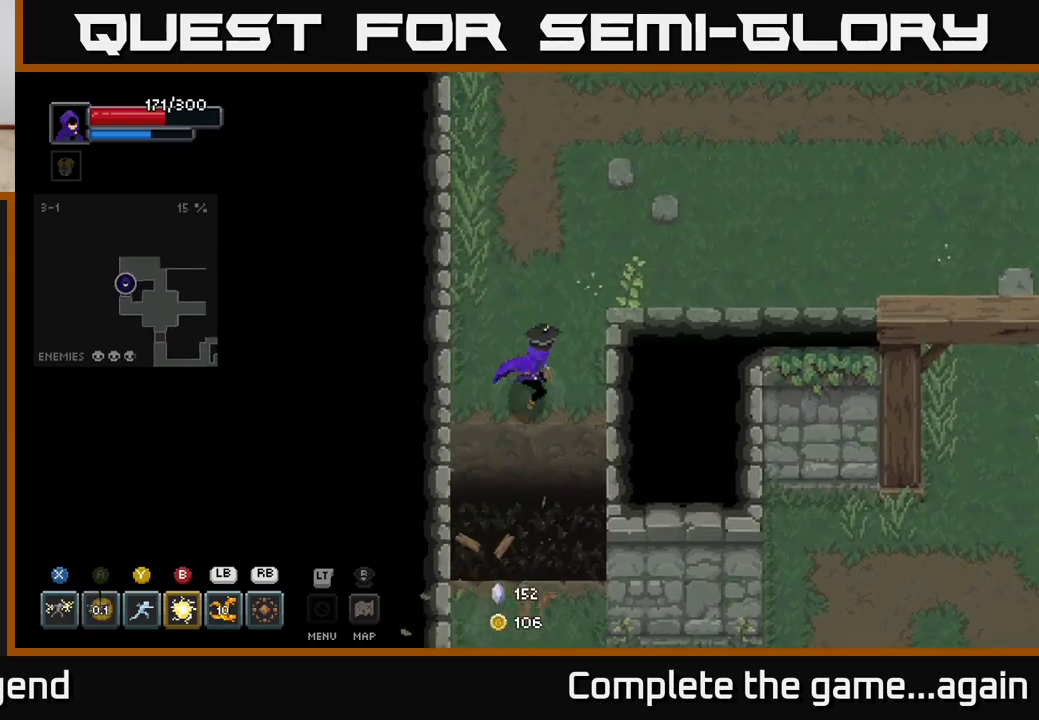
{"buttons": [], "left_stick": "up", "right_stick": "center", "events": [[100, "left_stick", "up-right"], [267, "left_stick", "up"]]}
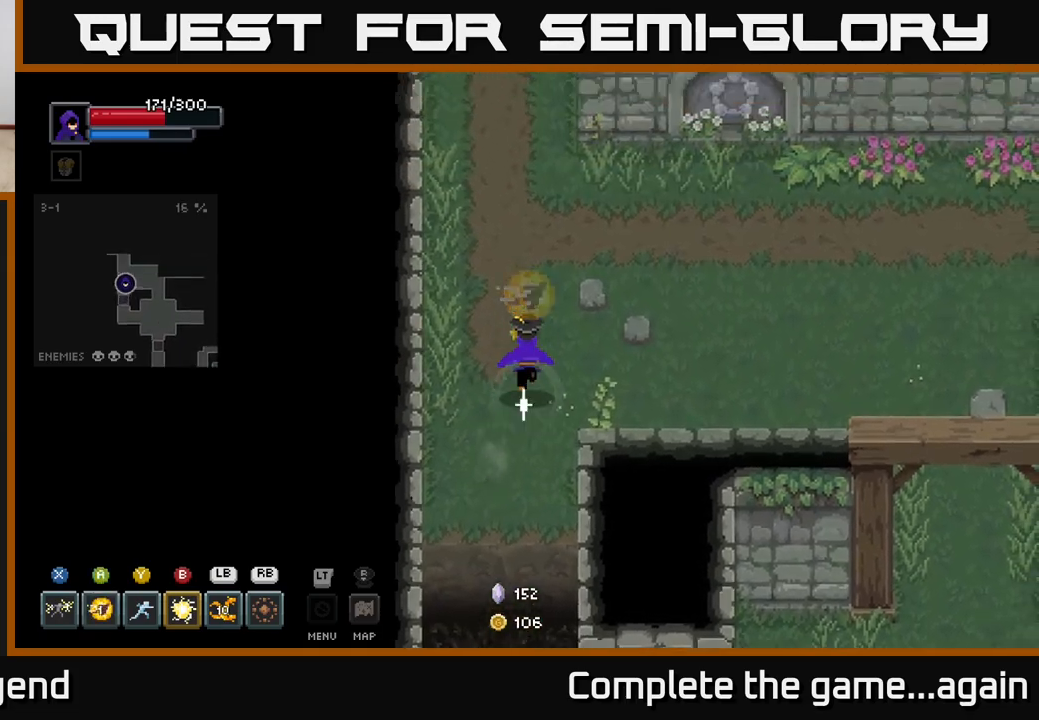
{"buttons": [], "left_stick": "up", "right_stick": "center", "events": []}
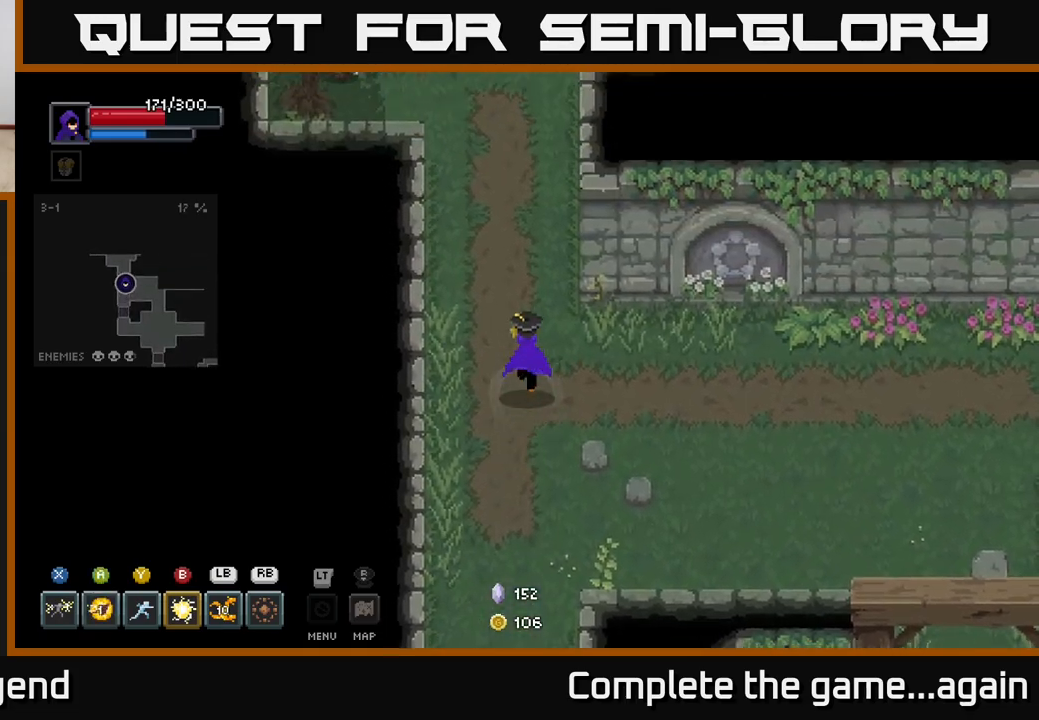
{"buttons": [], "left_stick": "up", "right_stick": "center", "events": []}
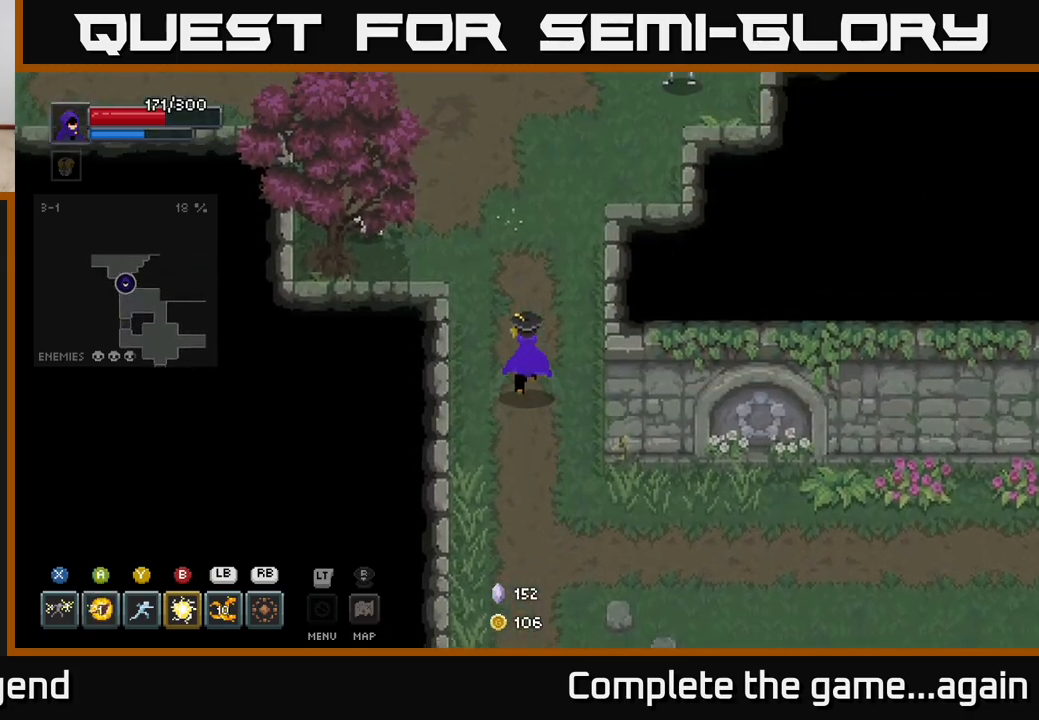
{"buttons": [], "left_stick": "up-right", "right_stick": "center", "events": [[467, "left_stick", "up-right"]]}
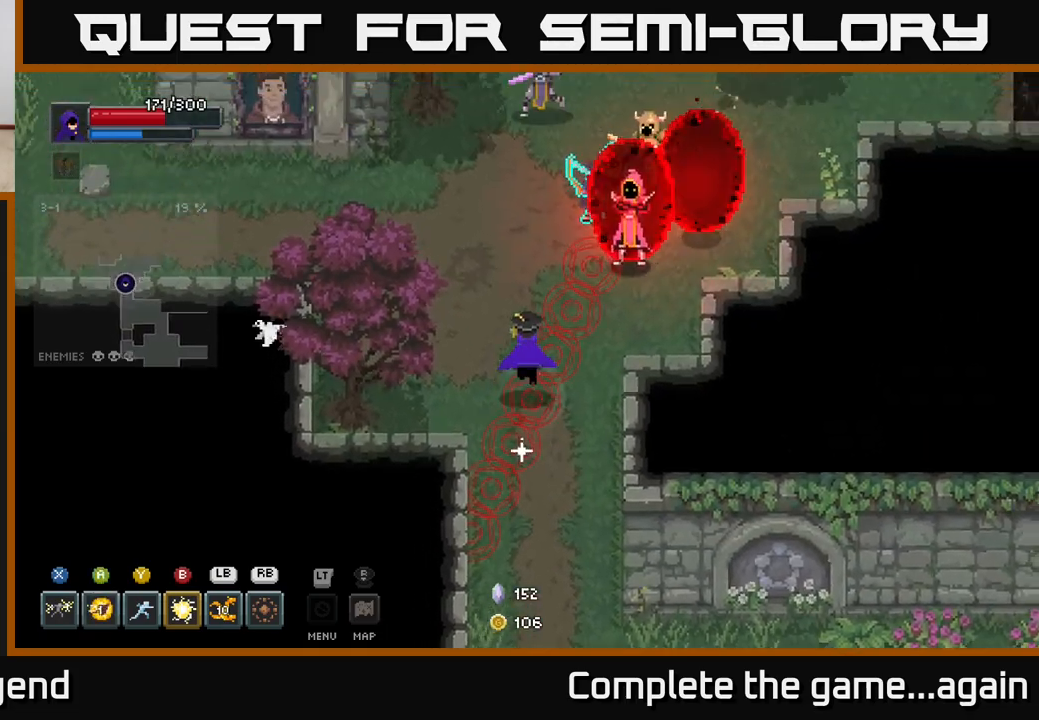
{"buttons": [], "left_stick": "up-left", "right_stick": "center", "events": [[100, "X", "down"], [333, "X", "up"], [333, "left_stick", "up-left"], [367, "A", "down"], [483, "A", "up"]]}
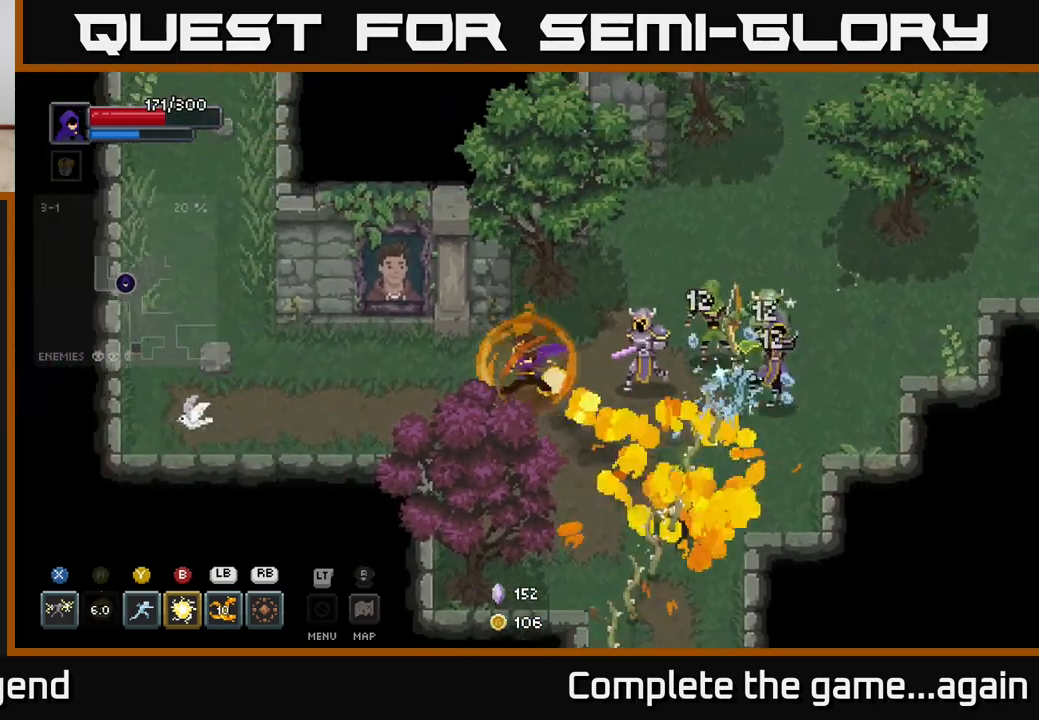
{"buttons": ["X"], "left_stick": "right", "right_stick": "center", "events": [[50, "A", "down"], [183, "A", "up"], [200, "left_stick", "up-right"], [250, "left_stick", "right"], [300, "X", "down"]]}
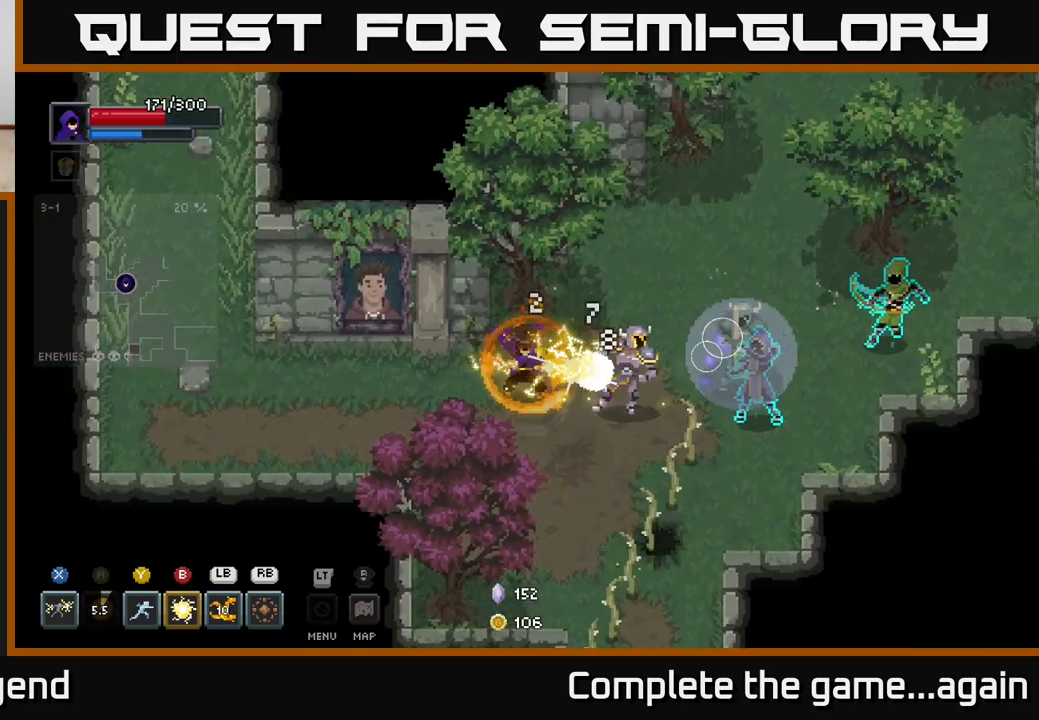
{"buttons": ["A"], "left_stick": "right", "right_stick": "center", "events": [[200, "X", "up"], [417, "A", "down"]]}
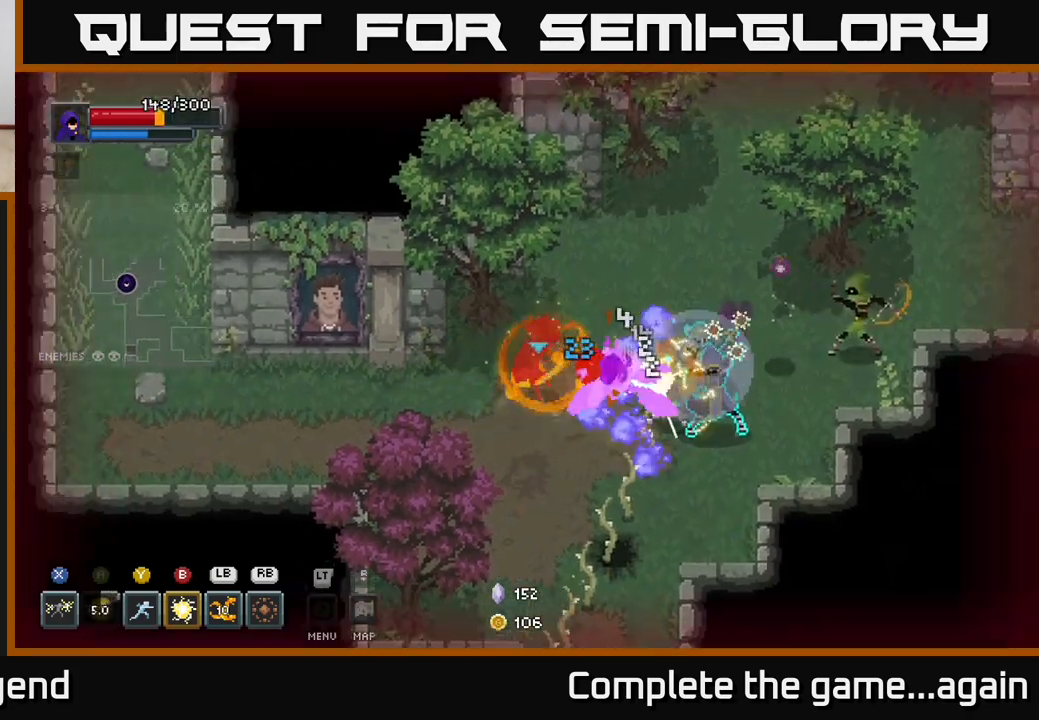
{"buttons": [], "left_stick": "right", "right_stick": "center", "events": [[50, "left_stick", "up"], [83, "A", "up"], [183, "A", "down"], [283, "A", "up"], [367, "A", "down"], [367, "left_stick", "right"], [467, "A", "up"]]}
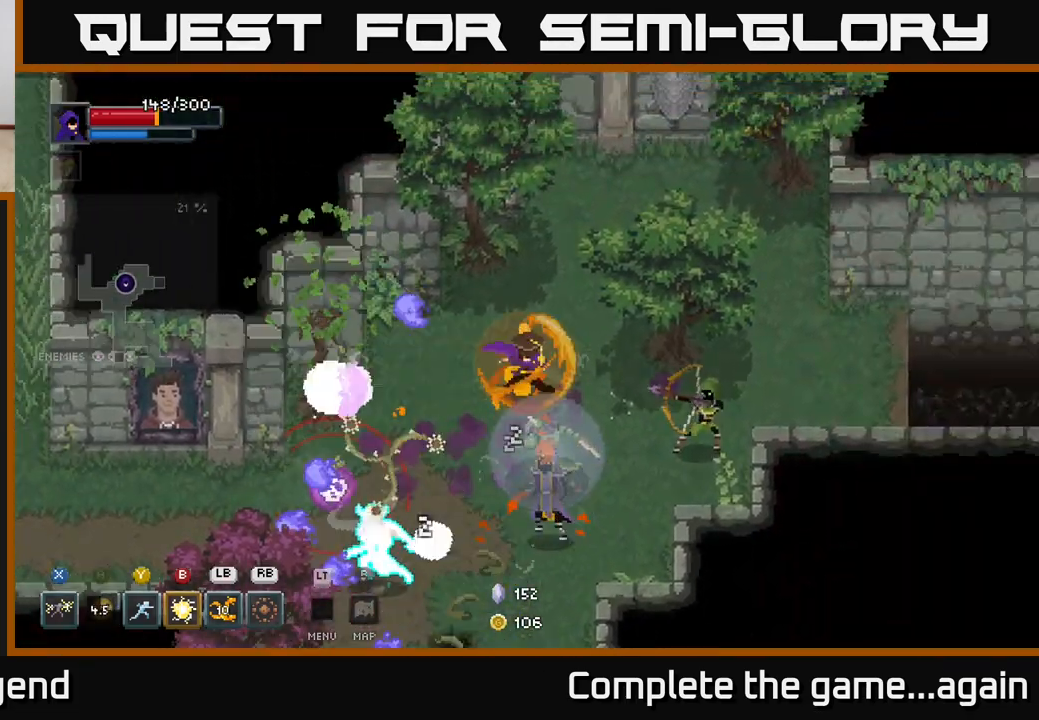
{"buttons": ["X"], "left_stick": "down", "right_stick": "center", "events": [[83, "A", "down"], [150, "A", "up"], [250, "left_stick", "down"], [300, "X", "down"]]}
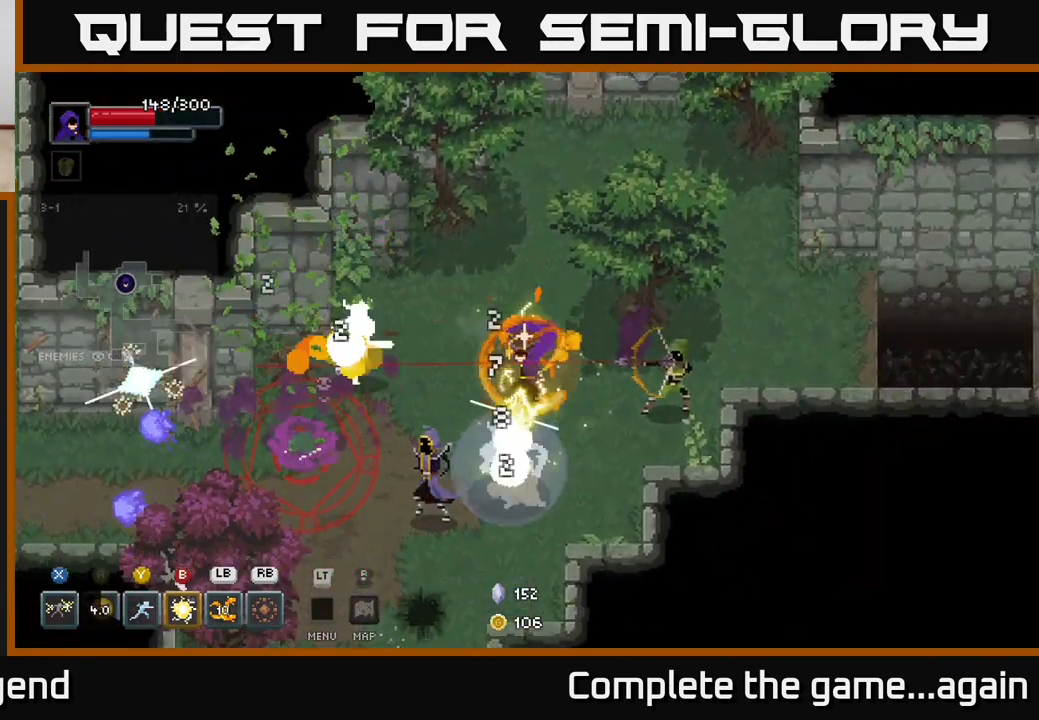
{"buttons": [], "left_stick": "down", "right_stick": "center", "events": [[217, "X", "up"], [283, "A", "down"], [450, "A", "up"]]}
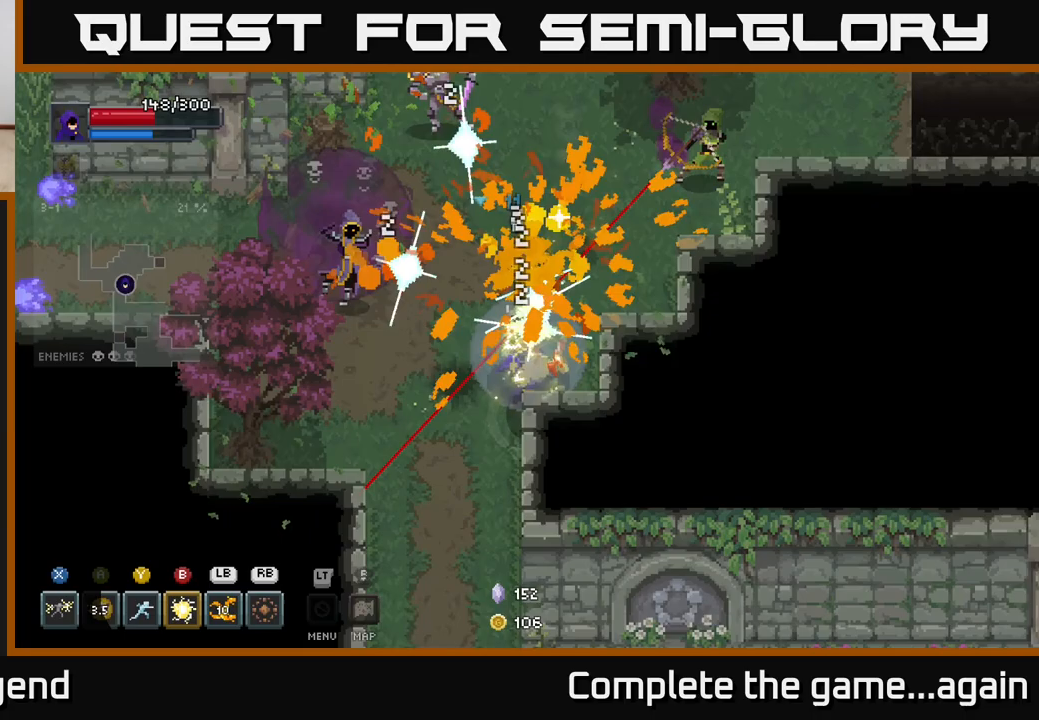
{"buttons": [], "left_stick": "down-left", "right_stick": "center", "events": [[150, "X", "down"], [233, "left_stick", "down-left"], [317, "A", "down"], [350, "X", "up"], [500, "A", "up"]]}
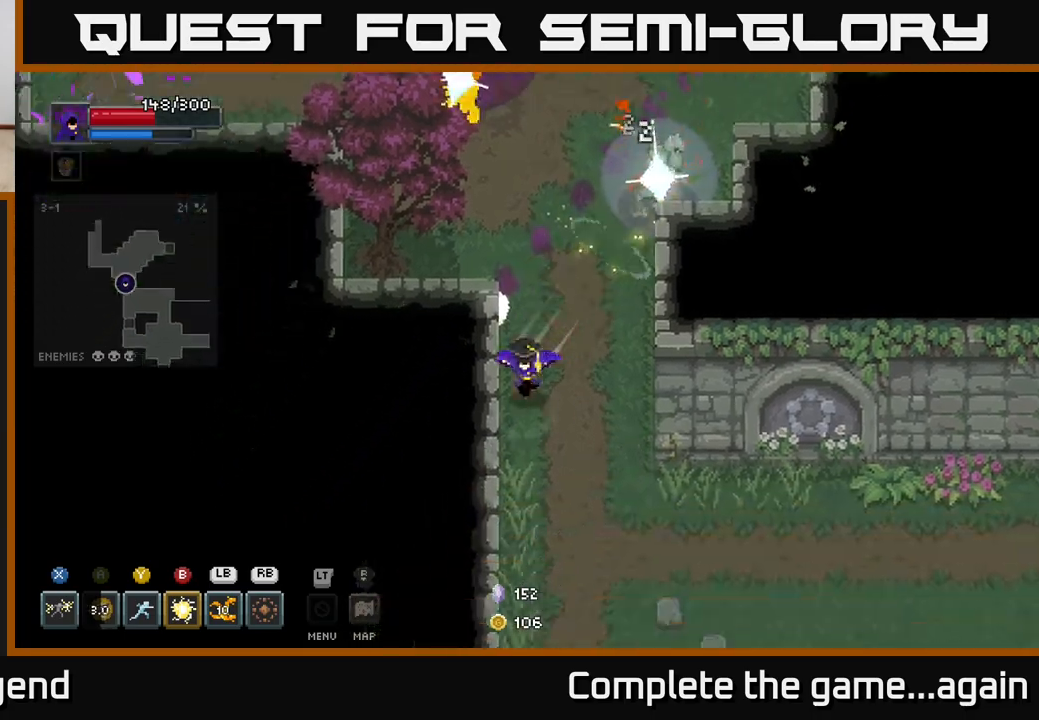
{"buttons": [], "left_stick": "down-right", "right_stick": "center", "events": [[33, "left_stick", "down"], [50, "A", "down"], [217, "A", "up"], [233, "left_stick", "down-right"]]}
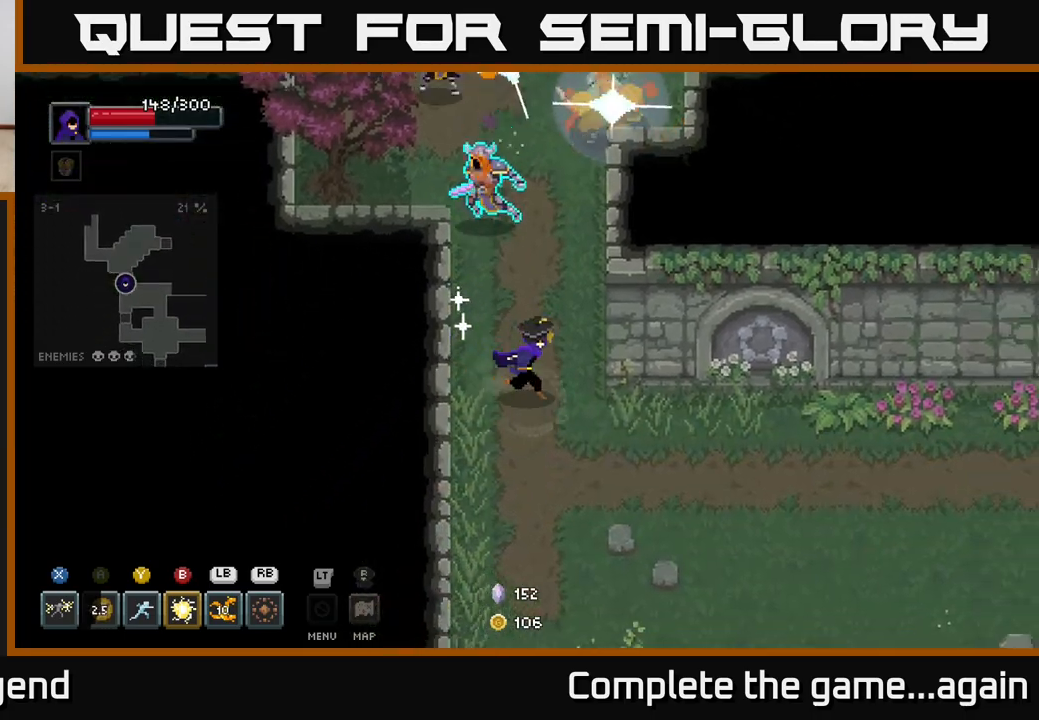
{"buttons": ["Y"], "left_stick": "up", "right_stick": "center", "events": [[200, "left_stick", "down"], [383, "left_stick", "up"], [450, "Y", "down"]]}
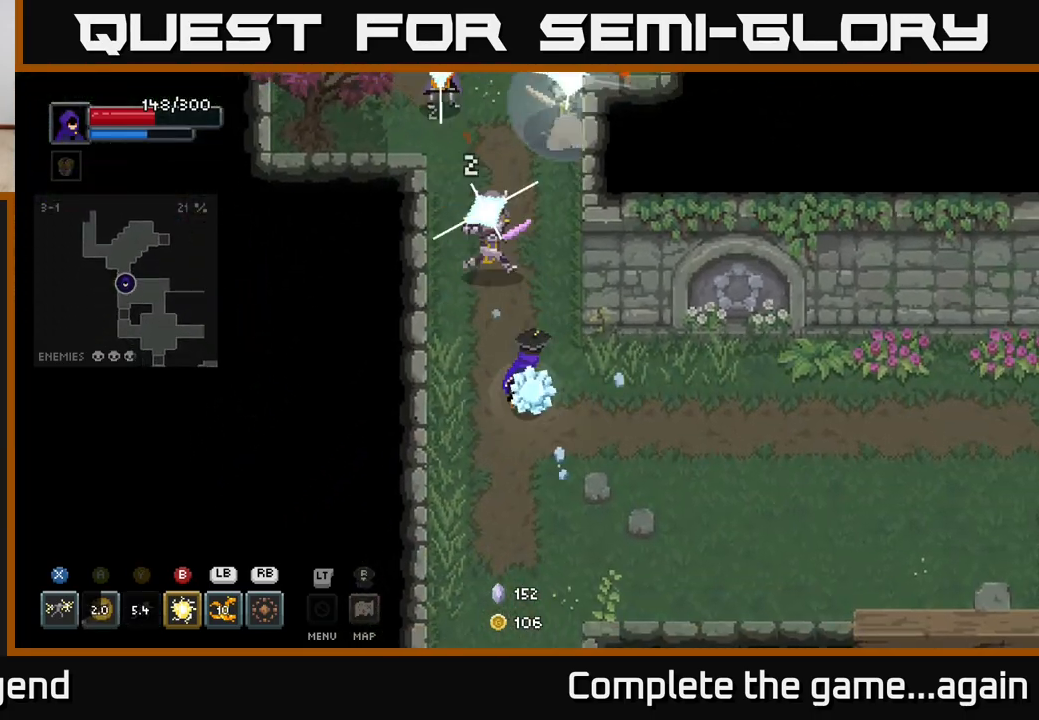
{"buttons": ["A"], "left_stick": "down", "right_stick": "center", "events": [[50, "Y", "up"], [300, "left_stick", "center"], [350, "left_stick", "down"], [467, "A", "down"]]}
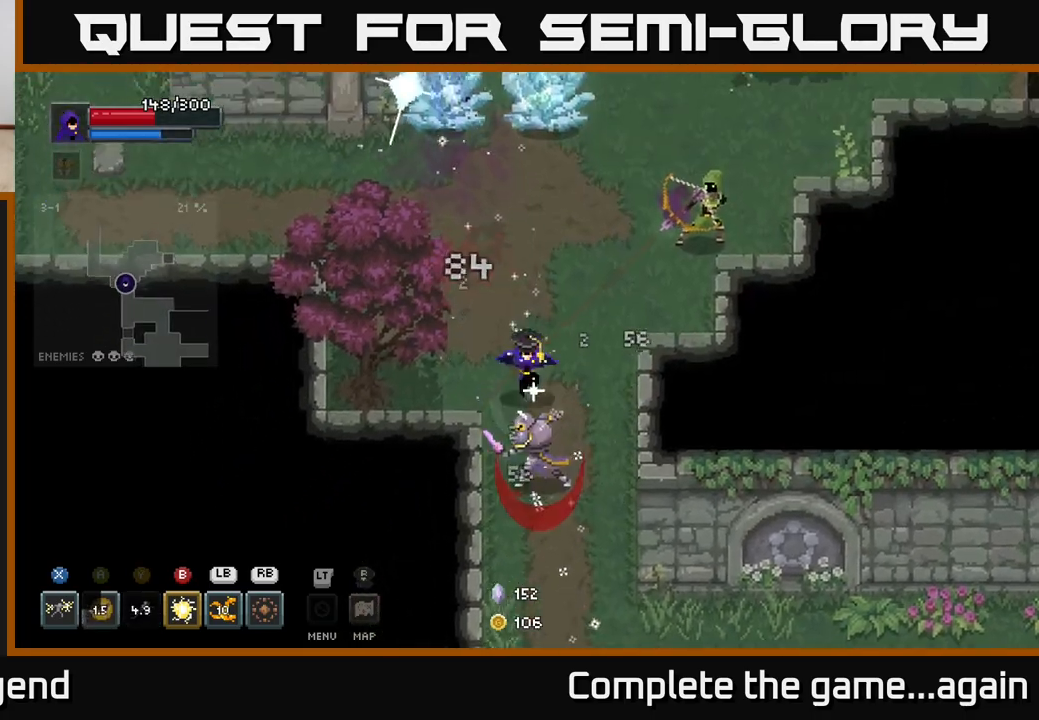
{"buttons": [], "left_stick": "up-right", "right_stick": "center", "events": [[117, "left_stick", "down-right"], [133, "A", "up"], [300, "left_stick", "right"], [467, "left_stick", "up-right"]]}
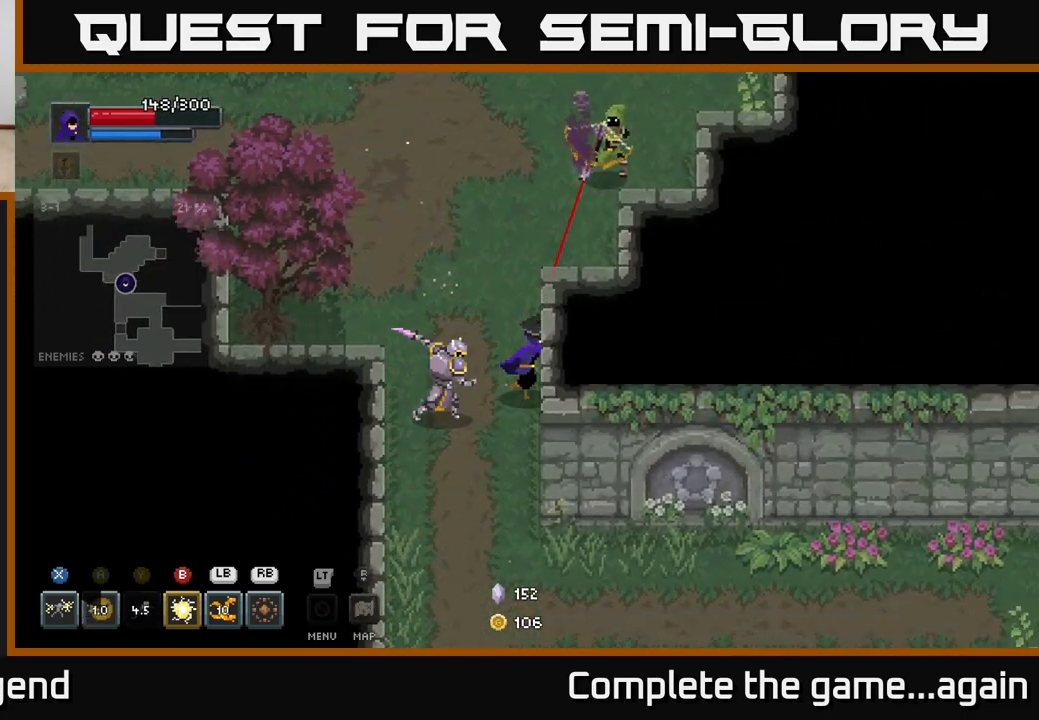
{"buttons": [], "left_stick": "up", "right_stick": "center", "events": [[67, "left_stick", "up"], [283, "B", "down"], [383, "B", "up"]]}
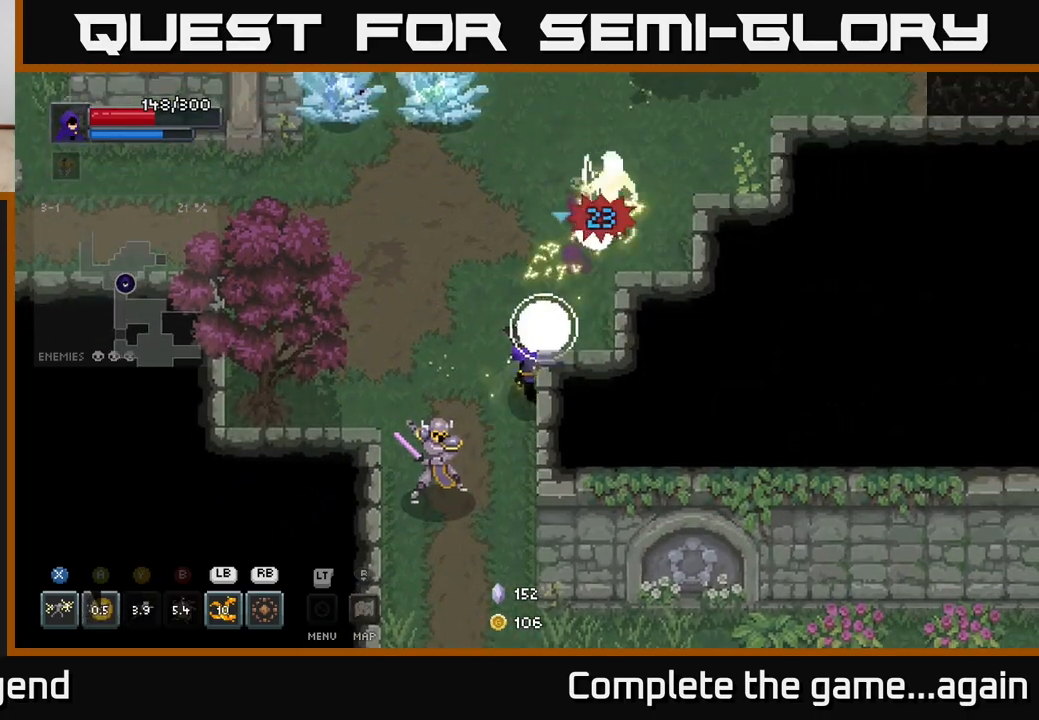
{"buttons": ["X"], "left_stick": "up-right", "right_stick": "center", "events": [[17, "A", "down"], [167, "A", "up"], [267, "left_stick", "up-right"], [417, "X", "down"]]}
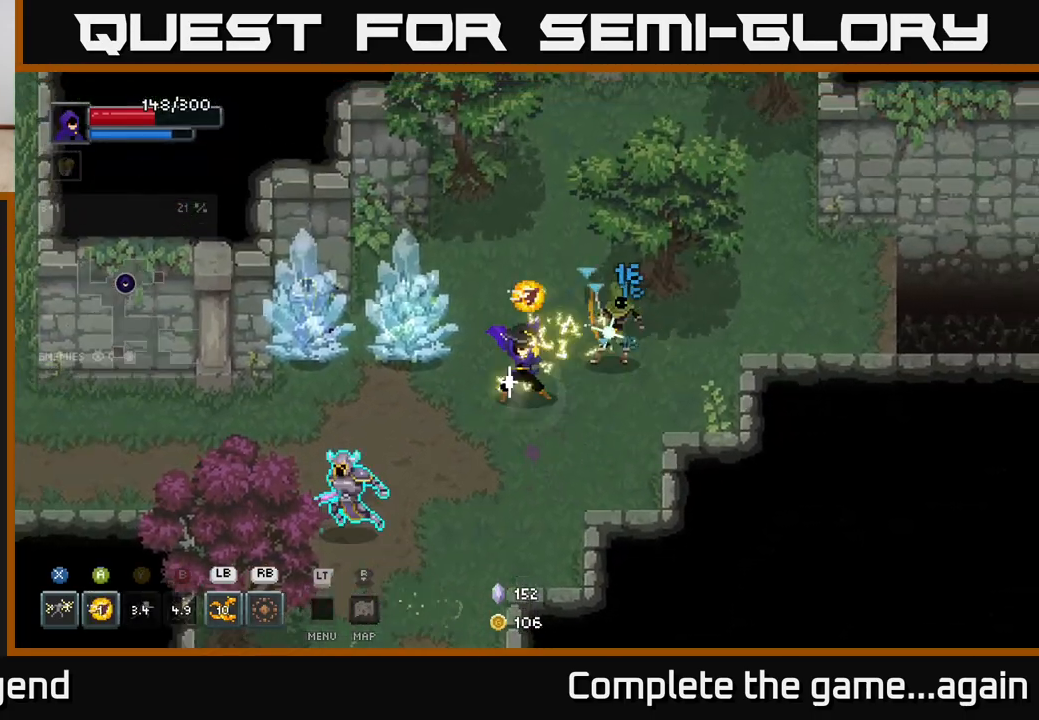
{"buttons": ["A"], "left_stick": "up-right", "right_stick": "center", "events": [[383, "X", "up"], [467, "A", "down"]]}
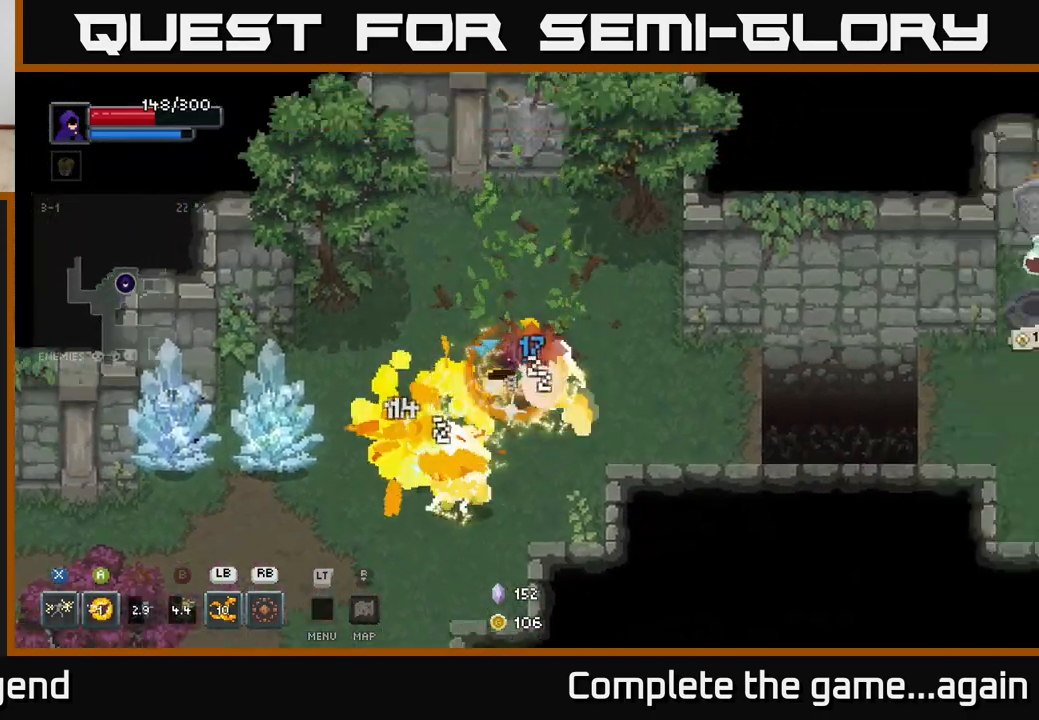
{"buttons": ["X"], "left_stick": "down-left", "right_stick": "center", "events": [[117, "A", "up"], [300, "left_stick", "down-left"], [367, "X", "down"]]}
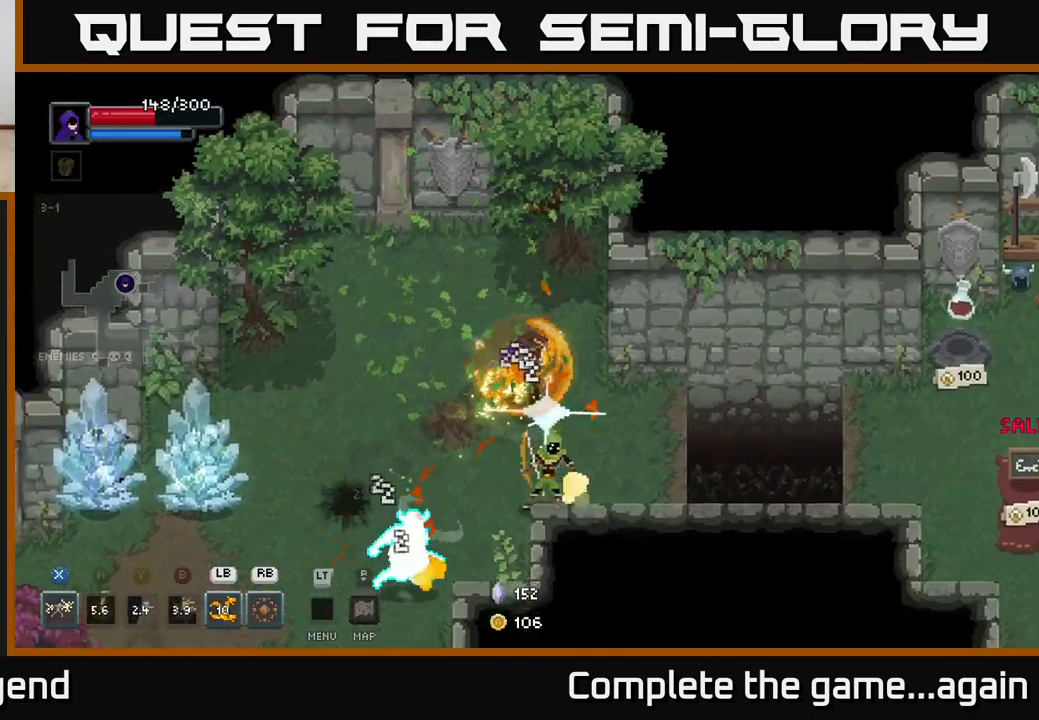
{"buttons": ["A"], "left_stick": "down-left", "right_stick": "center", "events": [[100, "left_stick", "down"], [317, "X", "up"], [383, "left_stick", "down-left"], [400, "A", "down"]]}
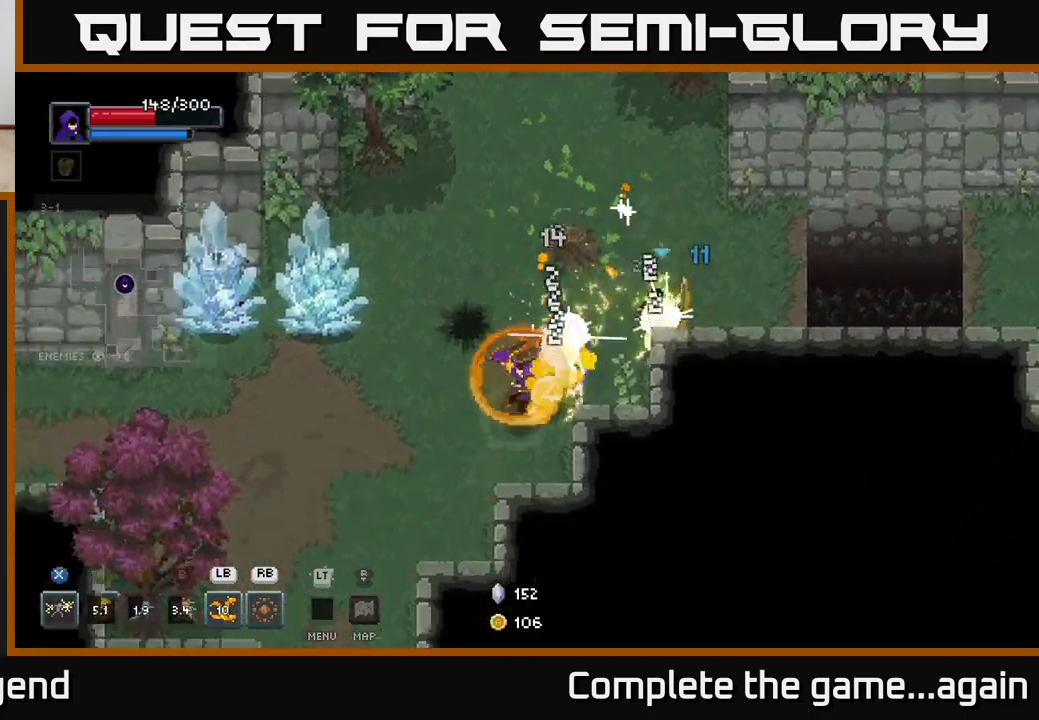
{"buttons": ["A"], "left_stick": "up-left", "right_stick": "center", "events": [[83, "A", "up"], [350, "left_stick", "up-left"], [450, "A", "down"]]}
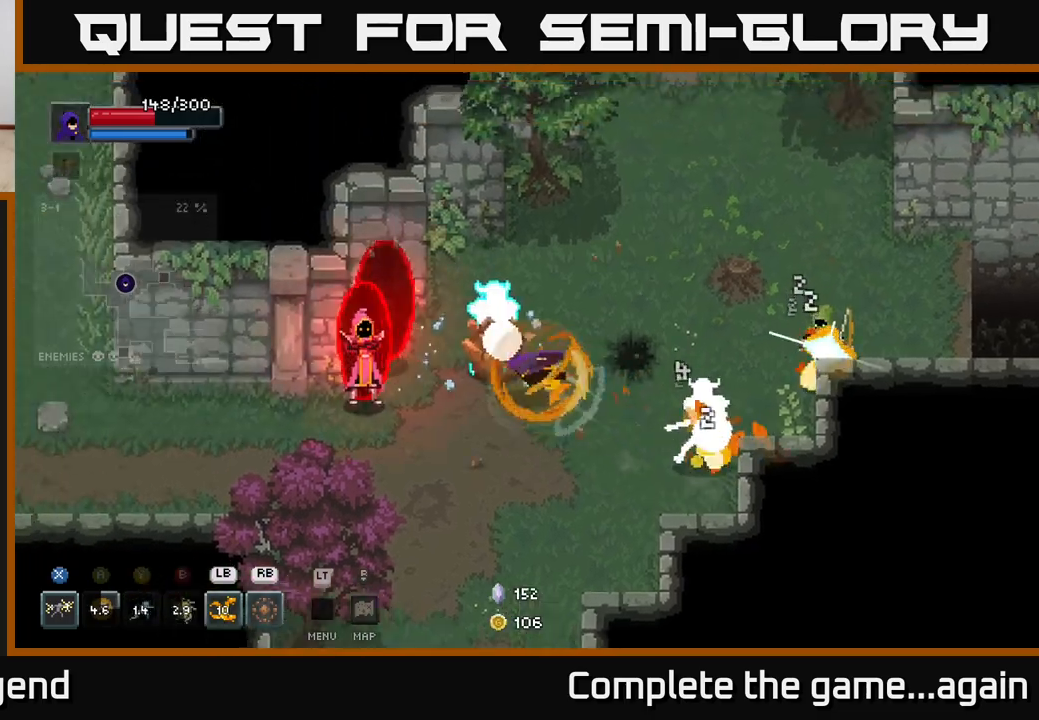
{"buttons": ["X"], "left_stick": "left", "right_stick": "center", "events": [[167, "A", "up"], [250, "X", "down"], [400, "left_stick", "left"]]}
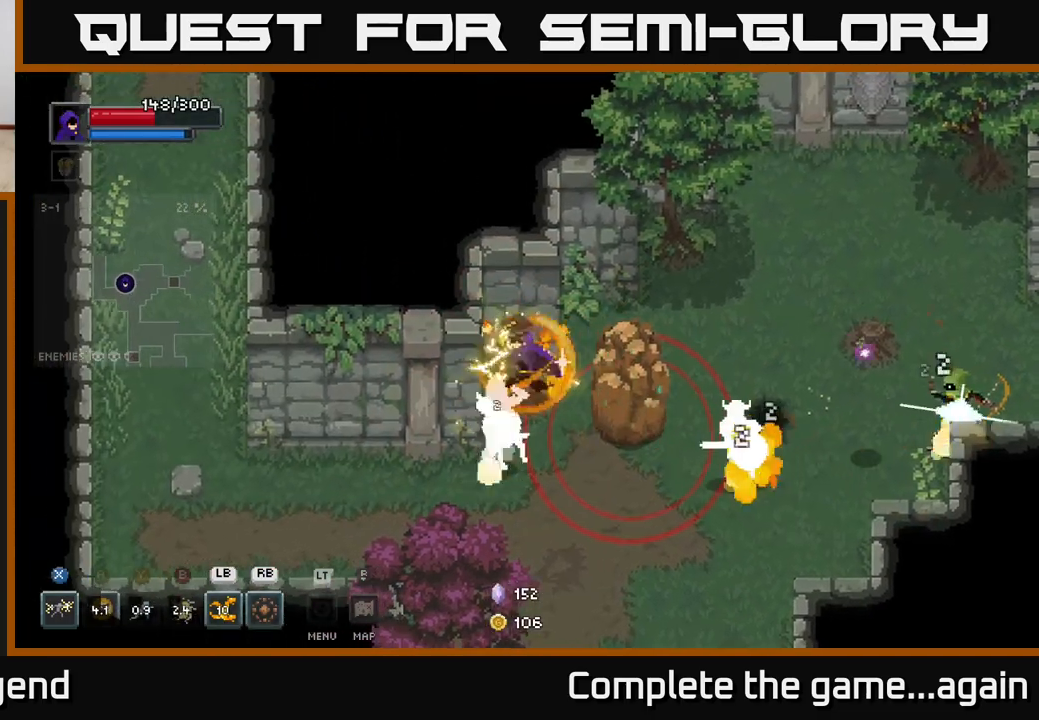
{"buttons": ["A"], "left_stick": "down-left", "right_stick": "center", "events": [[117, "X", "up"], [133, "A", "down"], [217, "left_stick", "down-left"], [383, "A", "up"], [467, "A", "down"]]}
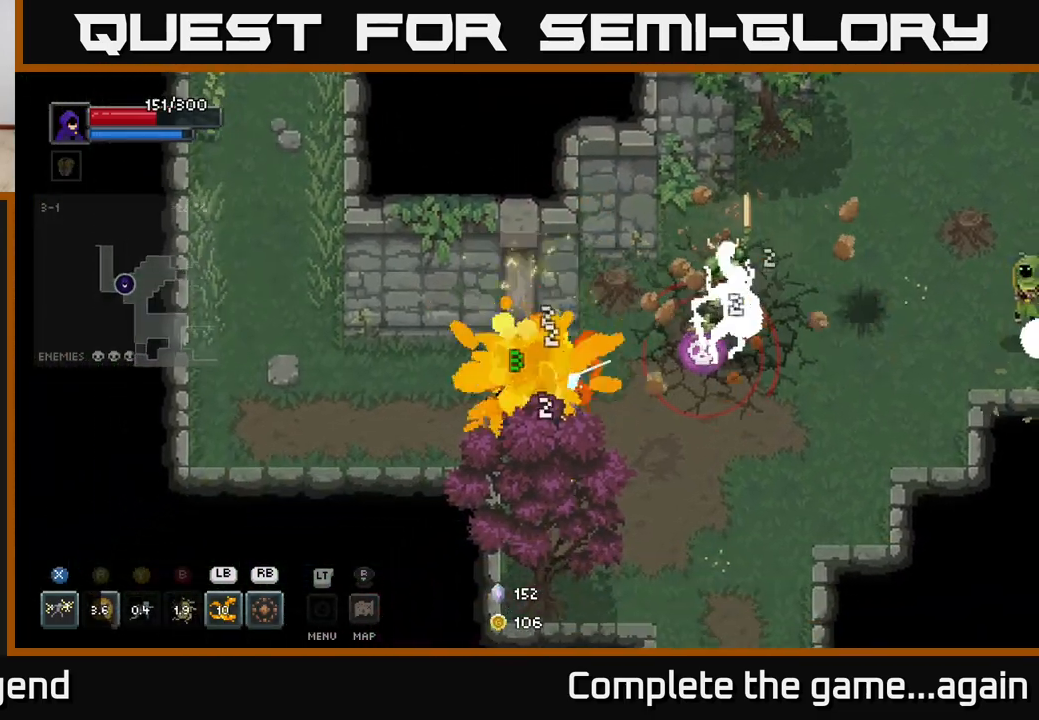
{"buttons": [], "left_stick": "right", "right_stick": "center", "events": [[133, "A", "up"], [167, "left_stick", "left"], [283, "left_stick", "right"]]}
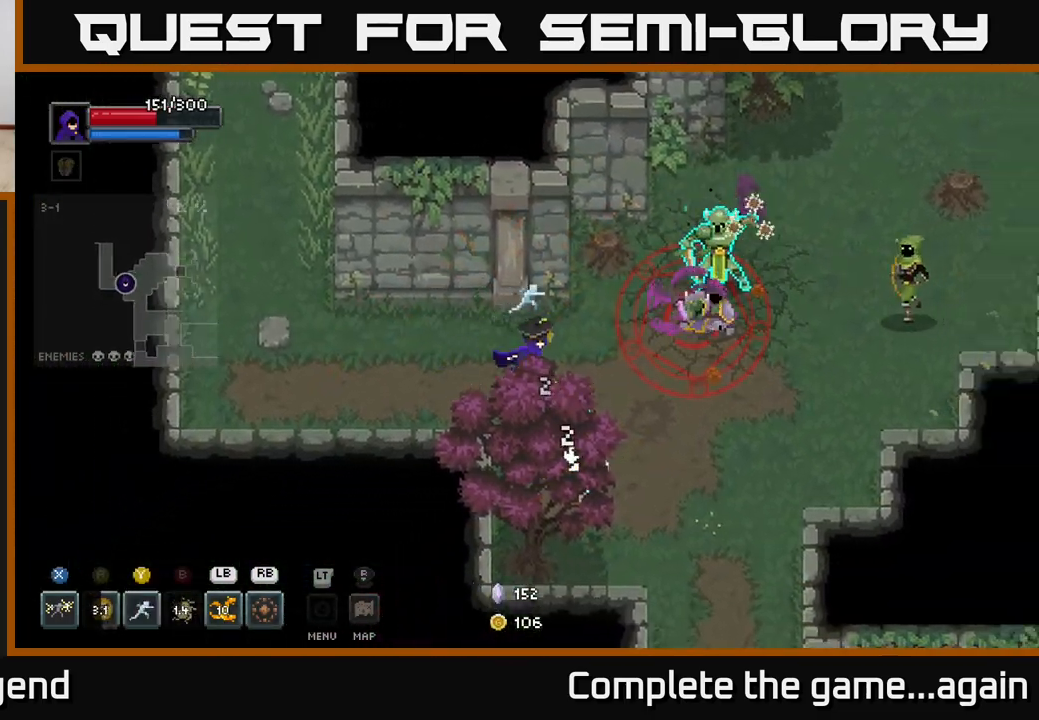
{"buttons": [], "left_stick": "down", "right_stick": "center"}
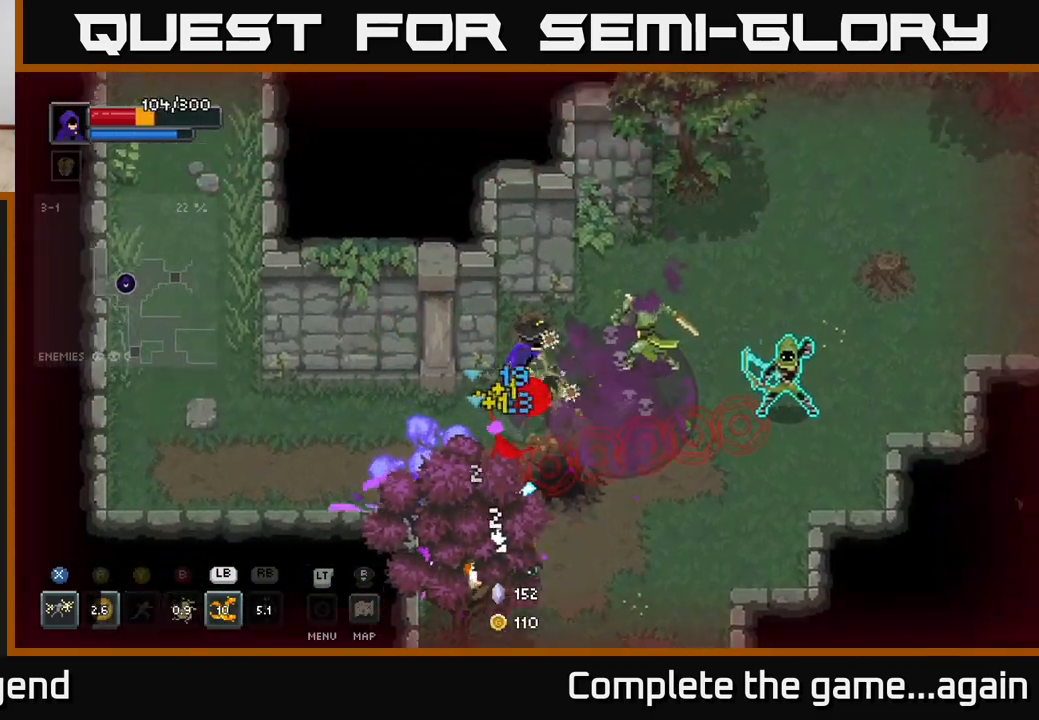
{"buttons": ["A"], "left_stick": "down", "right_stick": "center", "events": [[17, "A", "down"], [167, "A", "up"], [217, "A", "down"], [333, "A", "up"], [400, "A", "down"]]}